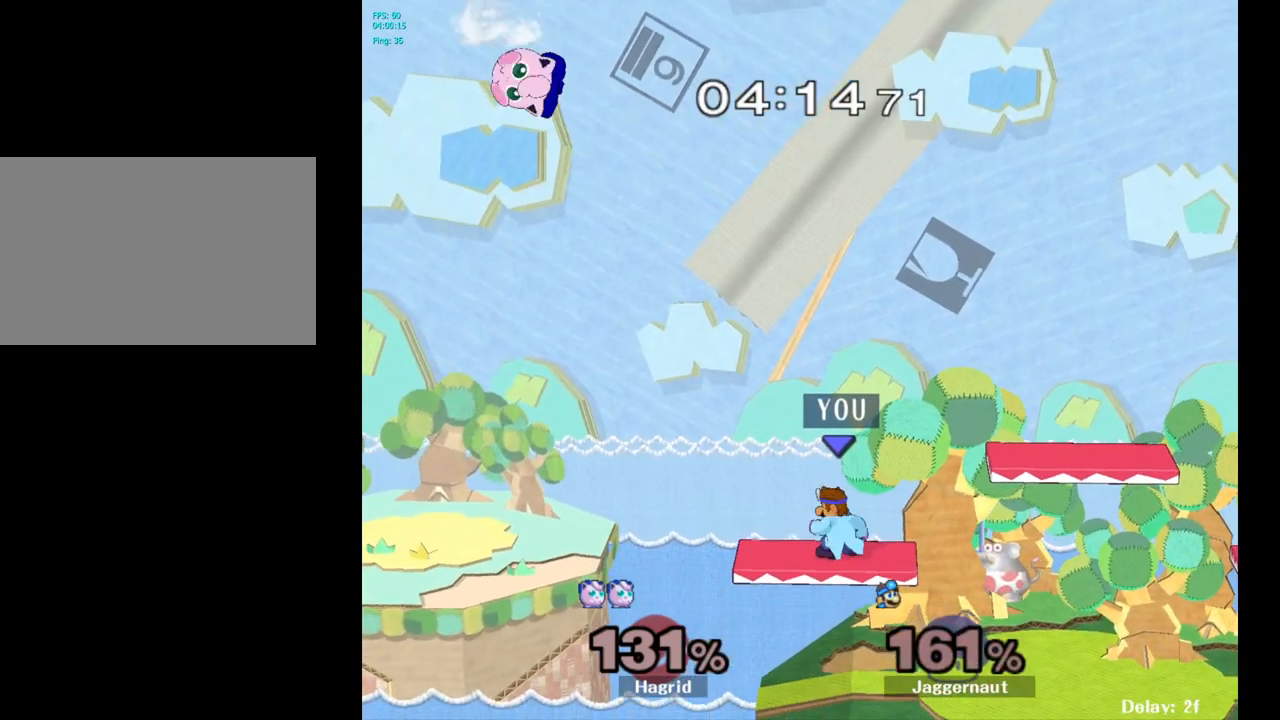
Gameplay with a controller (Nintendo layout); each line is a JSON object with the inputs held at the frame after it. "events" lists button and stick changes between this image and that frame as [ms after this image, input, new state], when the widget could be followed in between. Not read: L3 R3.
{"buttons": ["A", "Y"], "left_stick": "up-left", "right_stick": "center", "events": [[50, "left_stick", "left"], [167, "Y", "down"], [217, "left_stick", "up-left"], [383, "A", "down"]]}
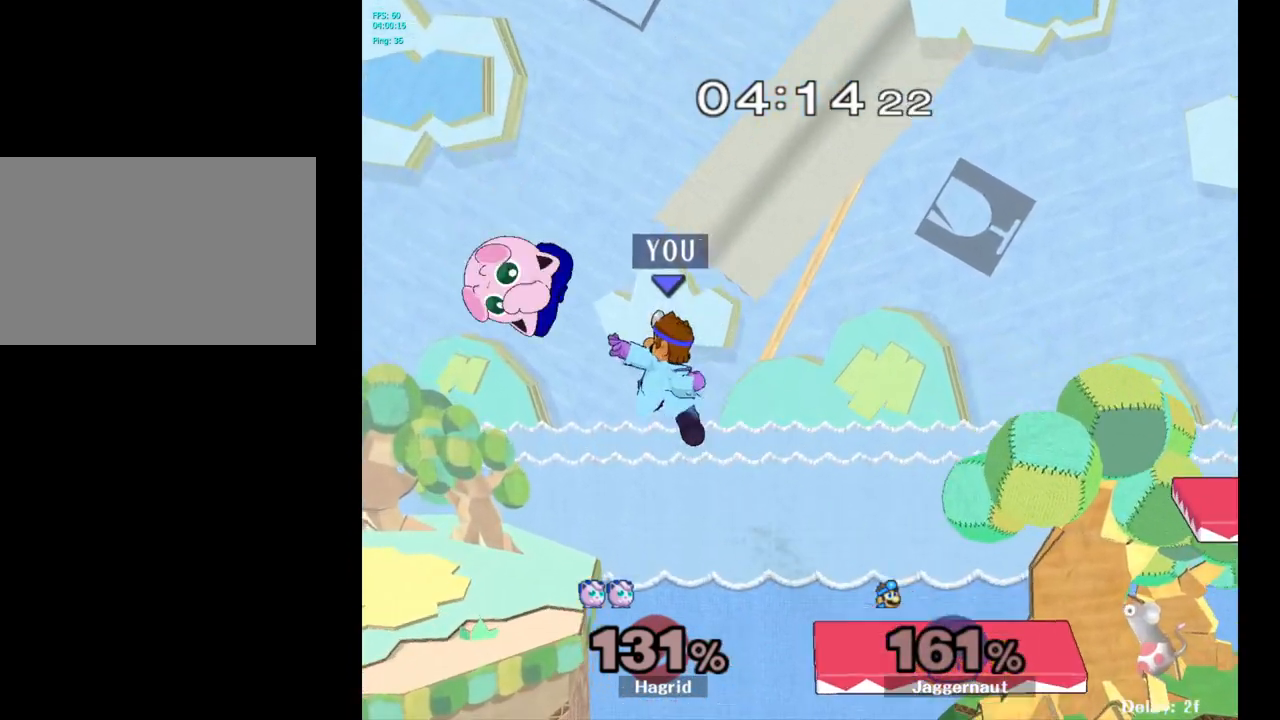
{"buttons": [], "left_stick": "right", "right_stick": "center", "events": [[117, "A", "up"], [133, "left_stick", "up-right"], [167, "Y", "up"], [250, "left_stick", "right"]]}
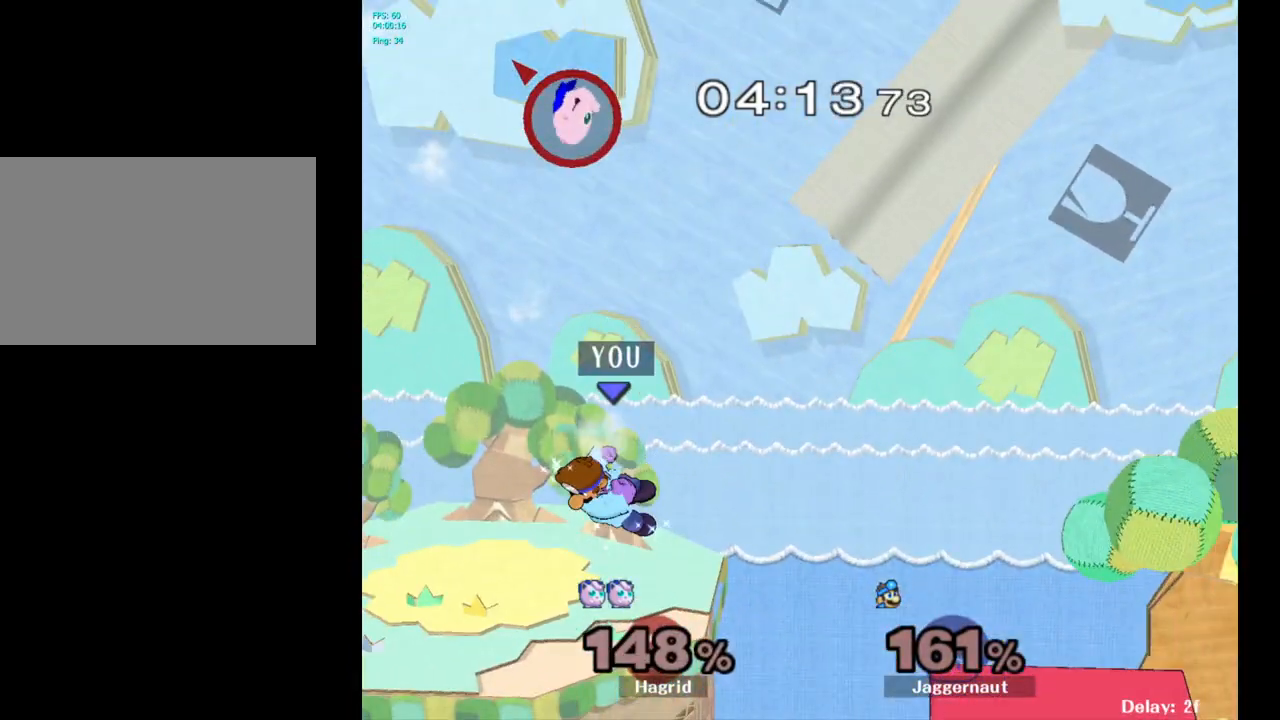
{"buttons": [], "left_stick": "right", "right_stick": "center", "events": [[367, "Y", "down"], [500, "Y", "up"]]}
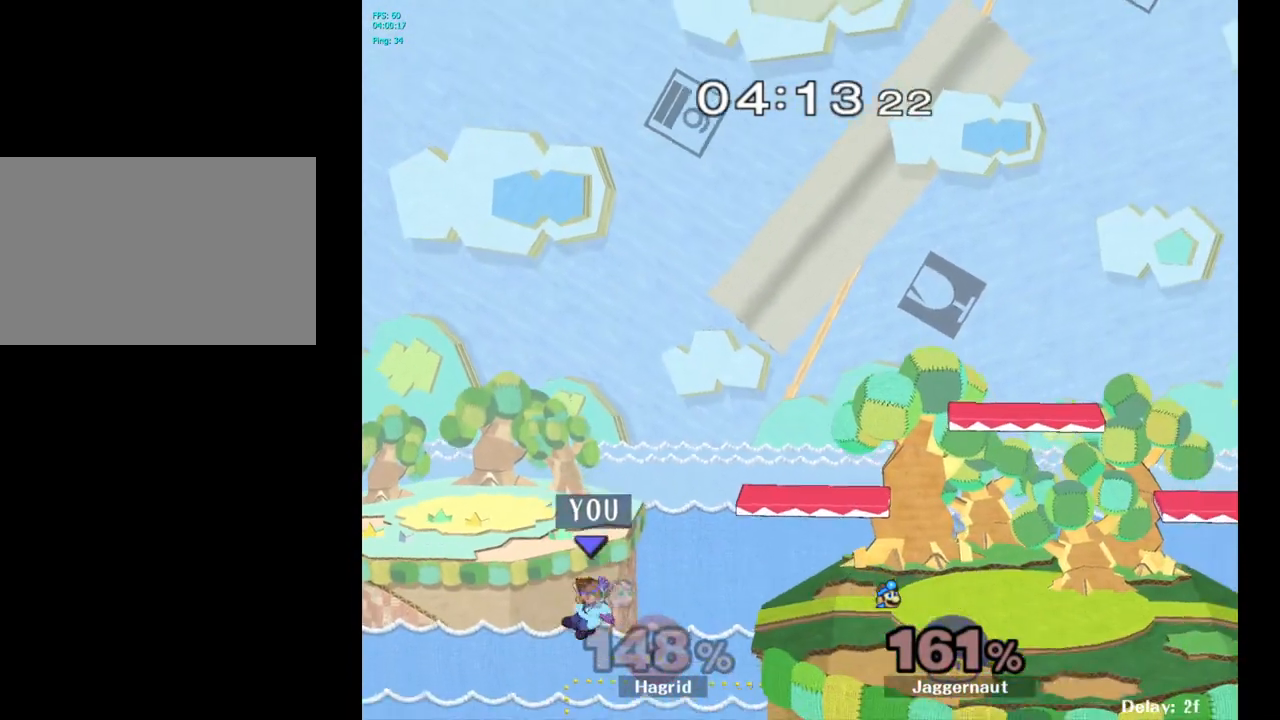
{"buttons": [], "left_stick": "right", "right_stick": "center", "events": [[33, "Y", "down"], [183, "Y", "up"], [217, "Y", "down"], [350, "Y", "up"]]}
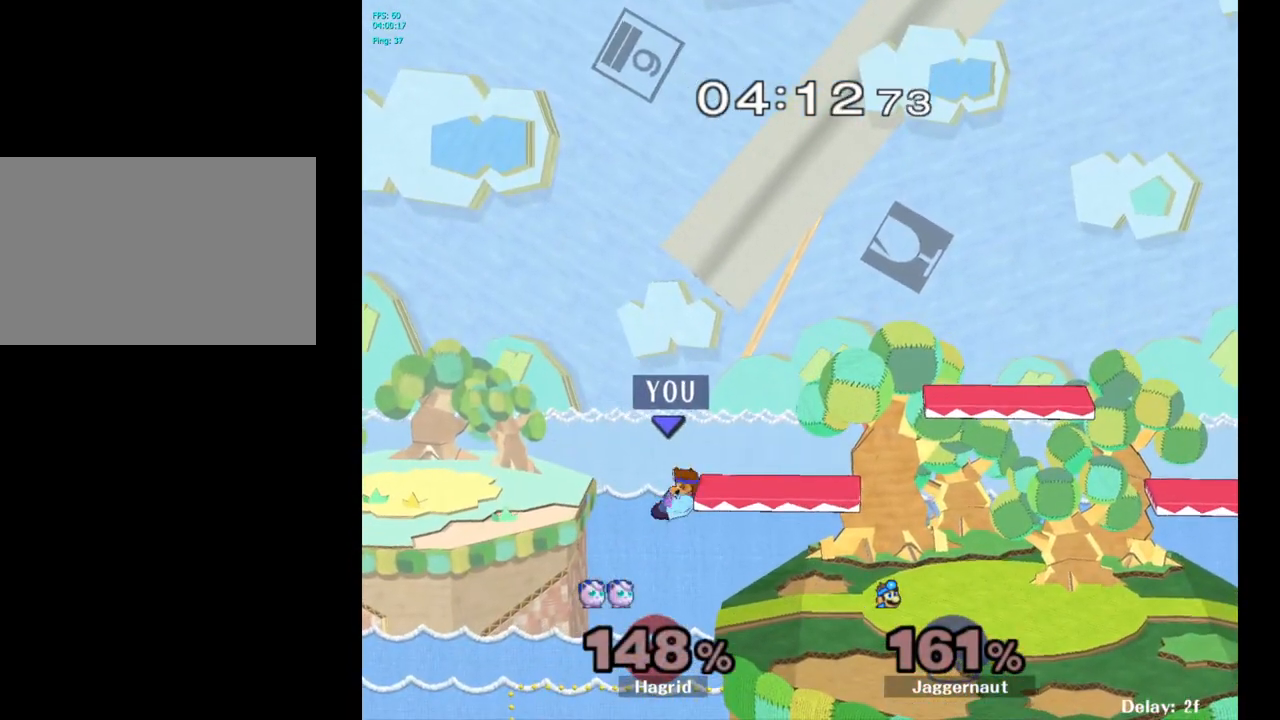
{"buttons": ["Y"], "left_stick": "center", "right_stick": "center", "events": [[300, "left_stick", "center"], [450, "Y", "down"]]}
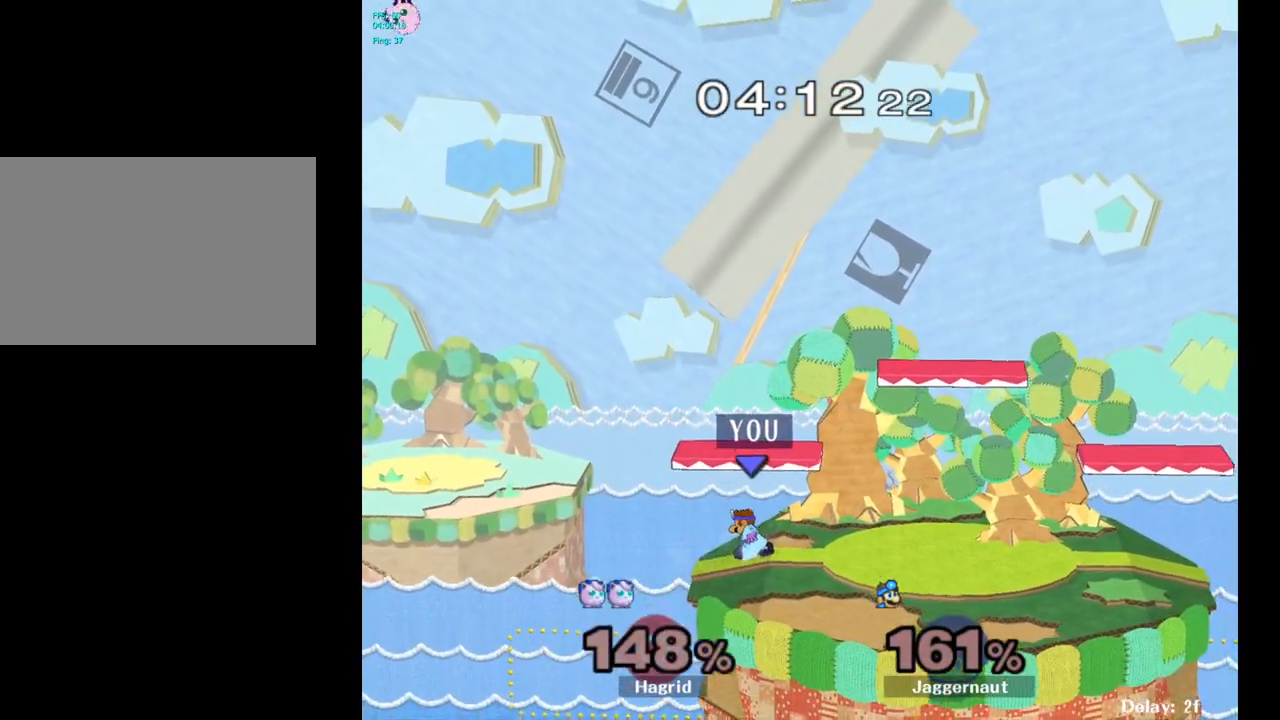
{"buttons": [], "left_stick": "right", "right_stick": "center", "events": [[200, "left_stick", "down-right"], [250, "R1", "down"], [350, "Y", "up"], [350, "left_stick", "center"], [383, "R1", "up"], [450, "left_stick", "right"]]}
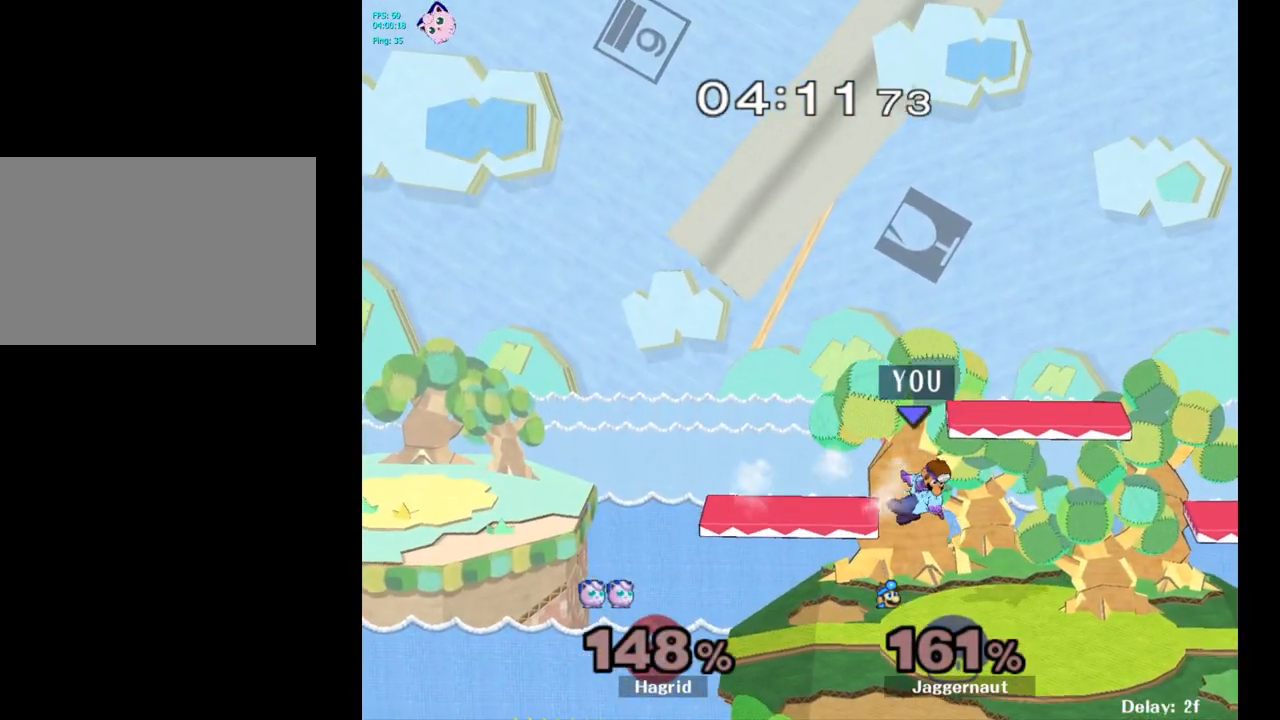
{"buttons": [], "left_stick": "right", "right_stick": "center", "events": [[100, "left_stick", "down"], [217, "left_stick", "center"], [317, "left_stick", "right"], [400, "left_stick", "up"], [500, "left_stick", "right"]]}
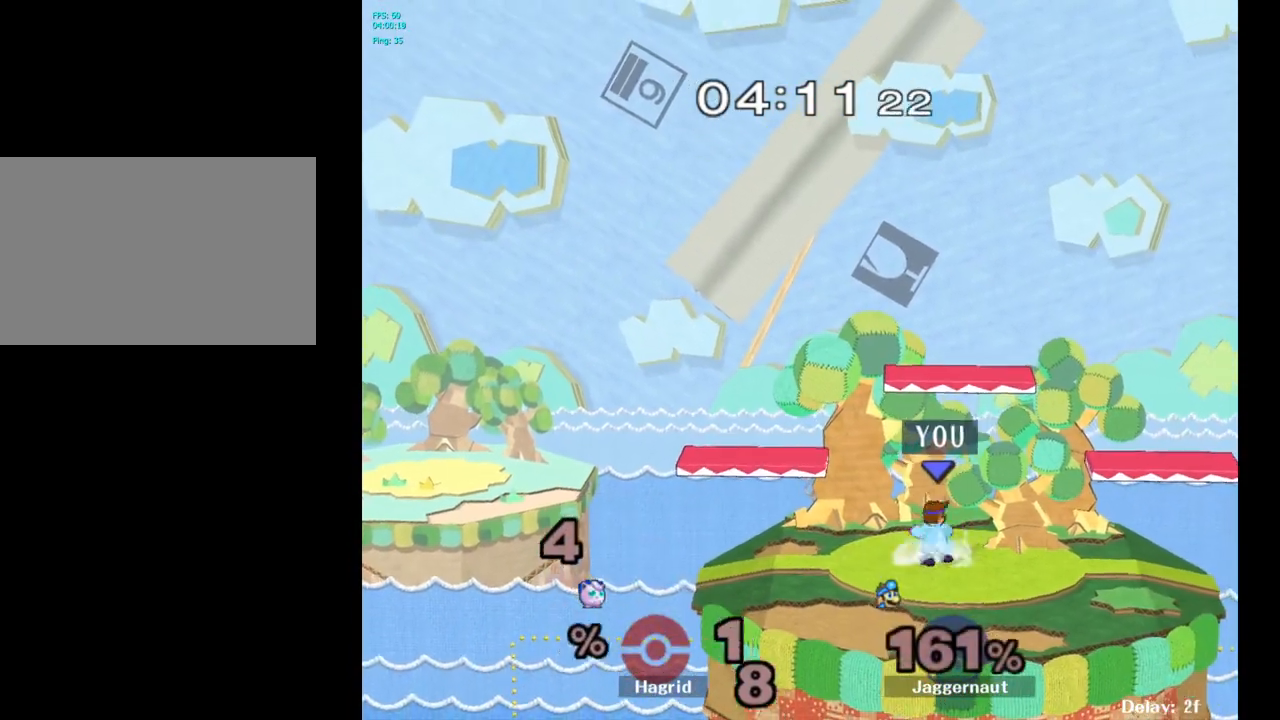
{"buttons": [], "left_stick": "right", "right_stick": "center", "events": [[100, "left_stick", "up-left"], [200, "left_stick", "right"], [283, "left_stick", "up-left"], [400, "left_stick", "right"]]}
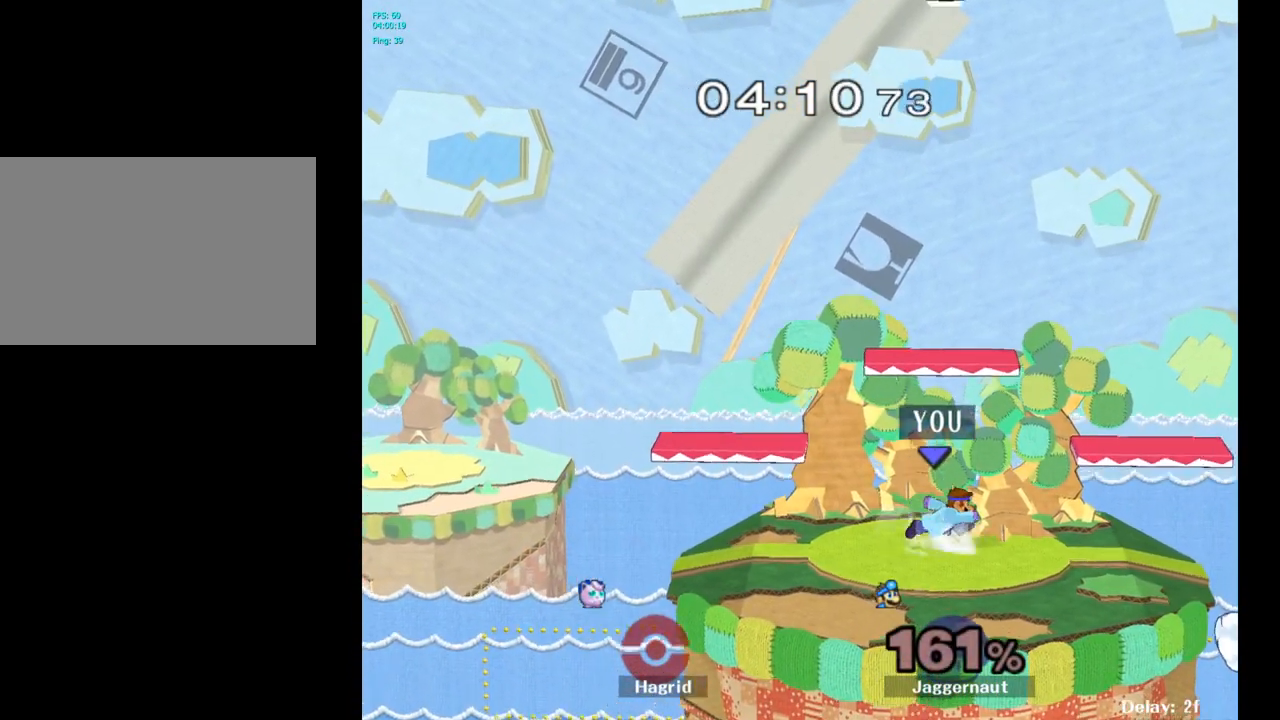
{"buttons": ["R1"], "left_stick": "center", "right_stick": "center", "events": [[33, "Y", "down"], [250, "left_stick", "down-right"], [383, "R1", "down"], [433, "Y", "up"], [500, "left_stick", "center"]]}
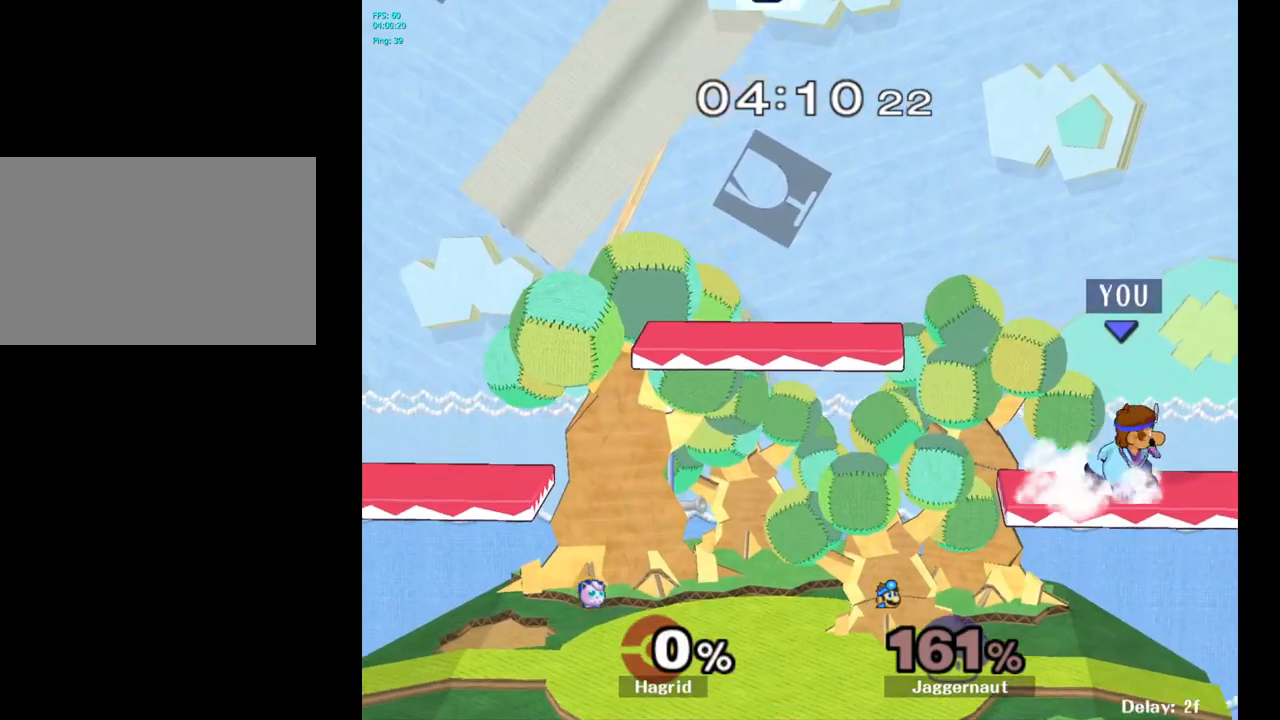
{"buttons": [], "left_stick": "down-left", "right_stick": "center", "events": [[33, "R1", "up"], [117, "left_stick", "left"], [300, "Y", "down"], [317, "left_stick", "down-right"], [350, "R1", "down"], [467, "Y", "up"], [483, "R1", "up"], [500, "left_stick", "down-left"]]}
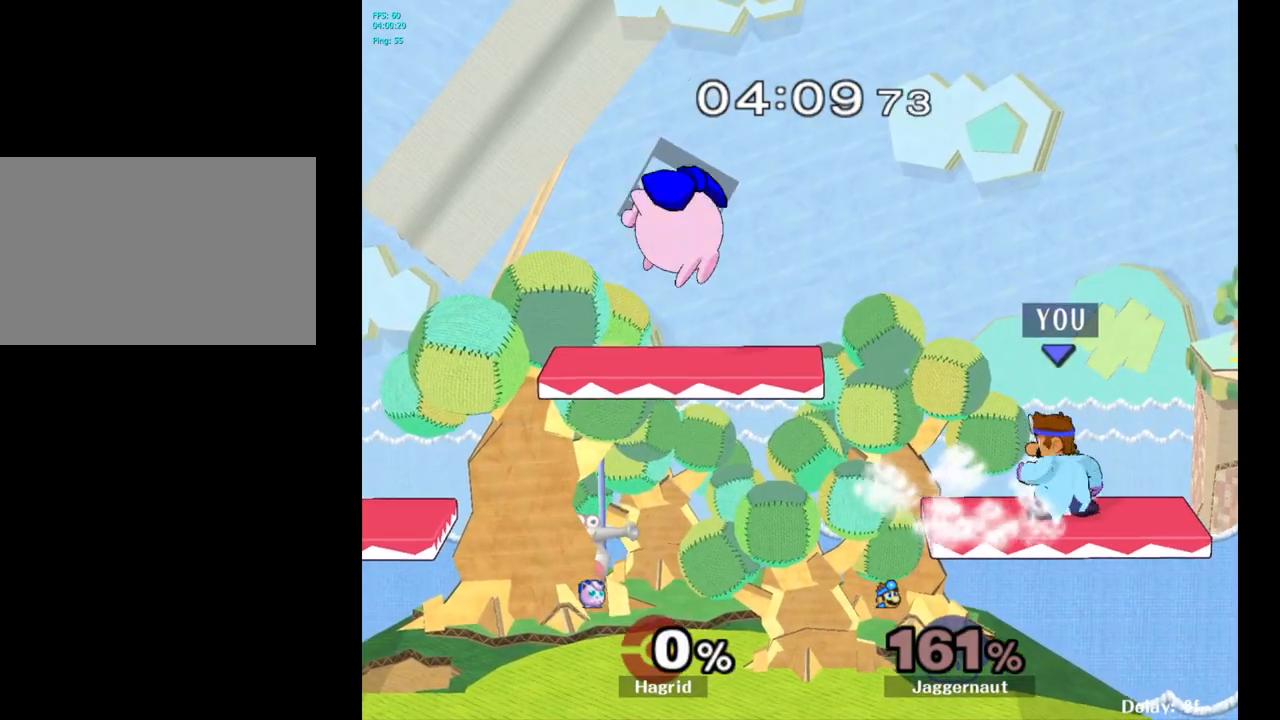
{"buttons": [], "left_stick": "down-right", "right_stick": "center", "events": [[17, "left_stick", "center"], [167, "left_stick", "down-right"]]}
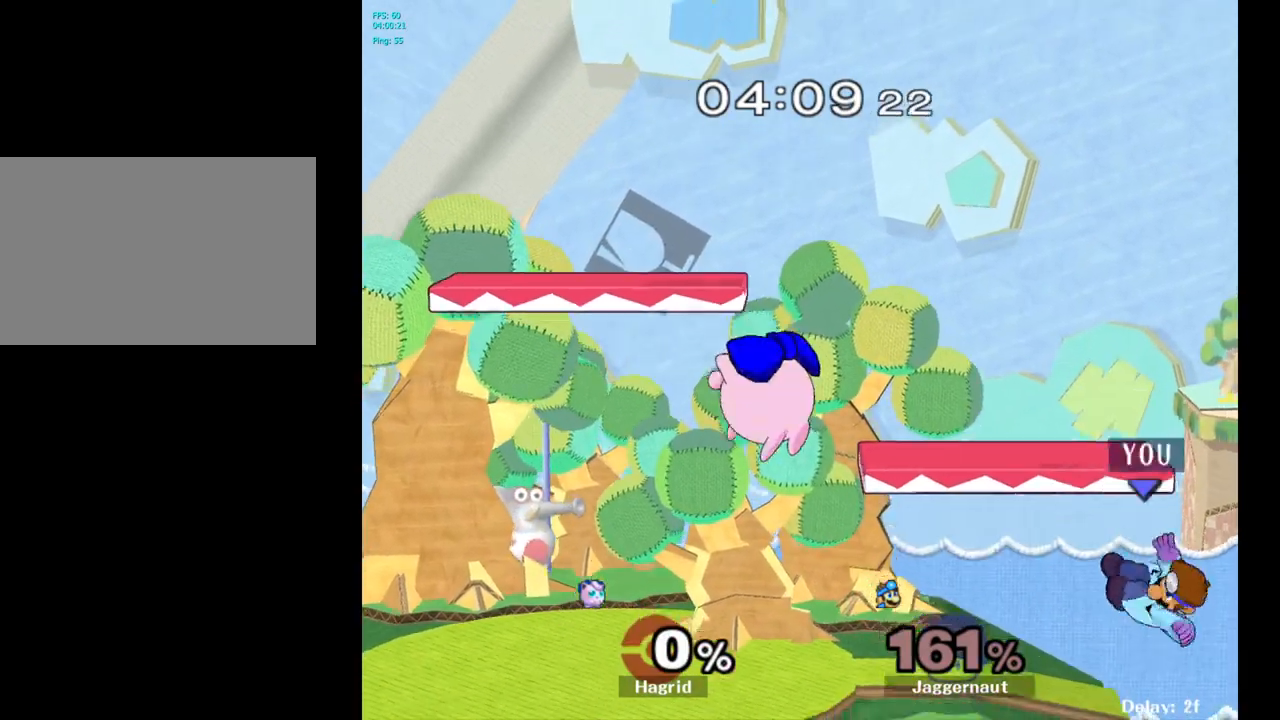
{"buttons": [], "left_stick": "center", "right_stick": "center", "events": [[17, "left_stick", "center"], [333, "left_stick", "right"], [383, "left_stick", "center"]]}
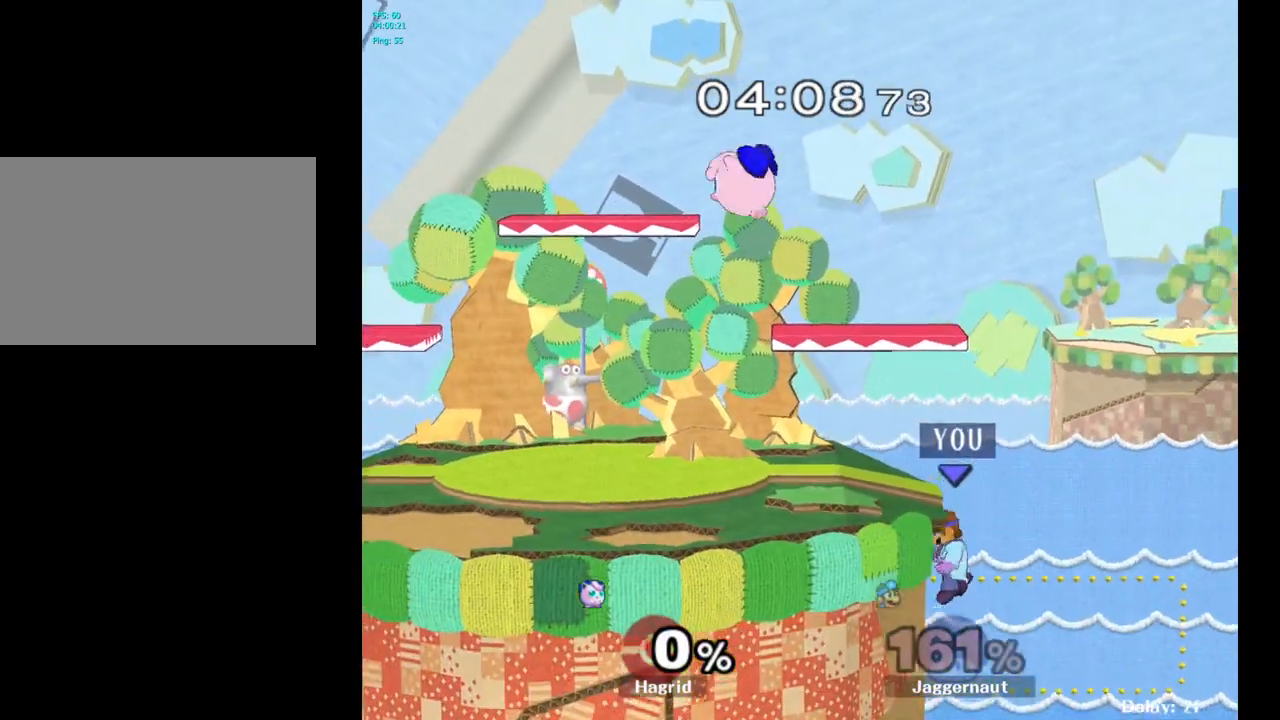
{"buttons": [], "left_stick": "center", "right_stick": "center", "events": [[250, "Y", "down"], [483, "Y", "up"]]}
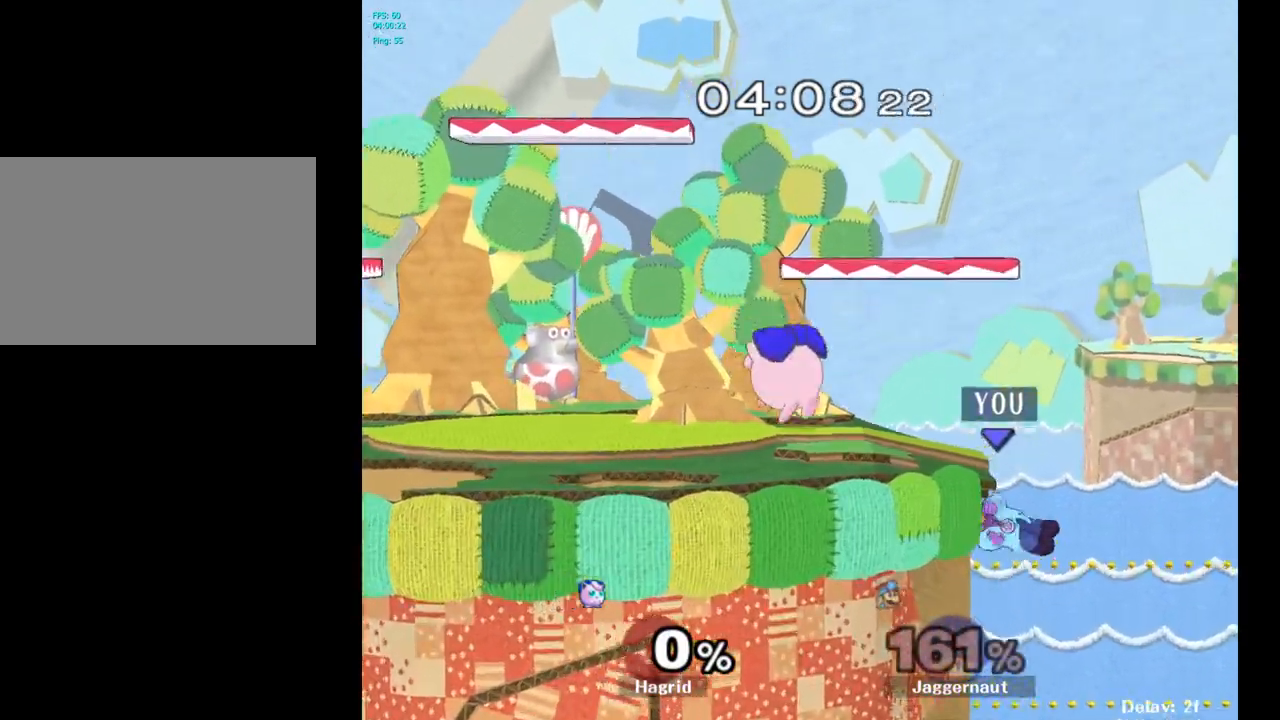
{"buttons": ["R1"], "left_stick": "center", "right_stick": "center", "events": [[367, "R1", "down"]]}
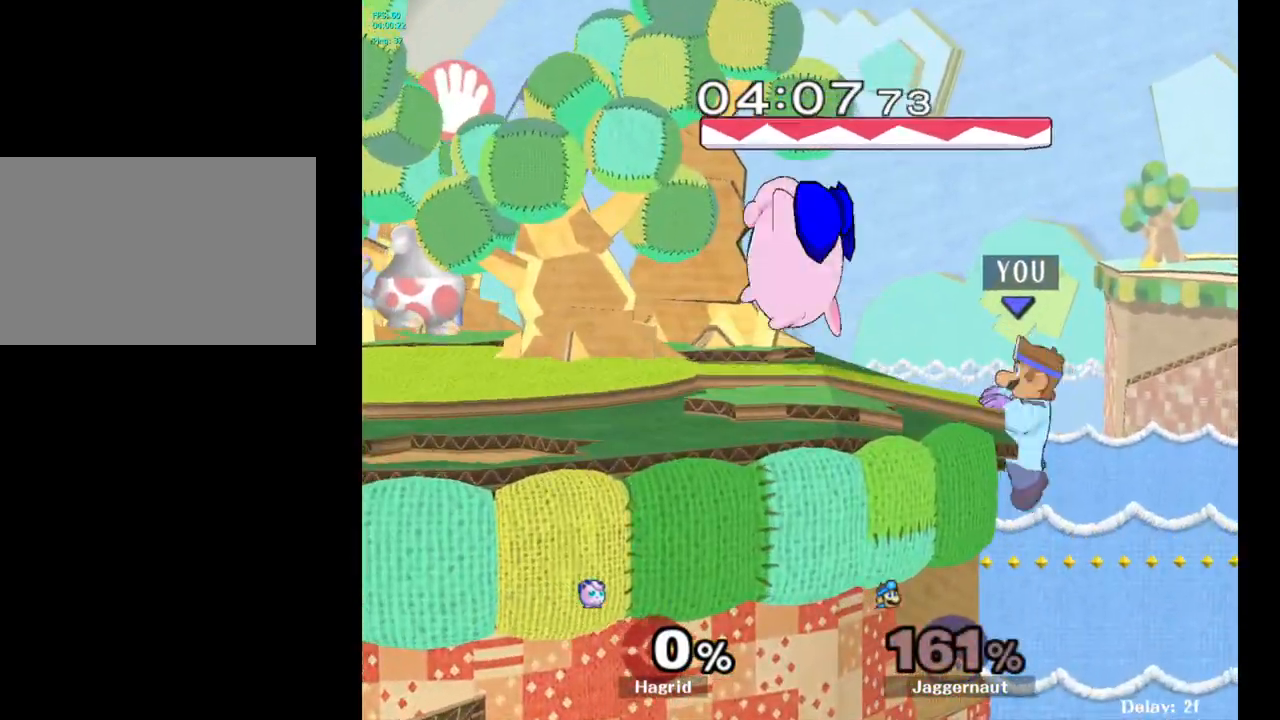
{"buttons": ["R1"], "left_stick": "center", "right_stick": "center", "events": []}
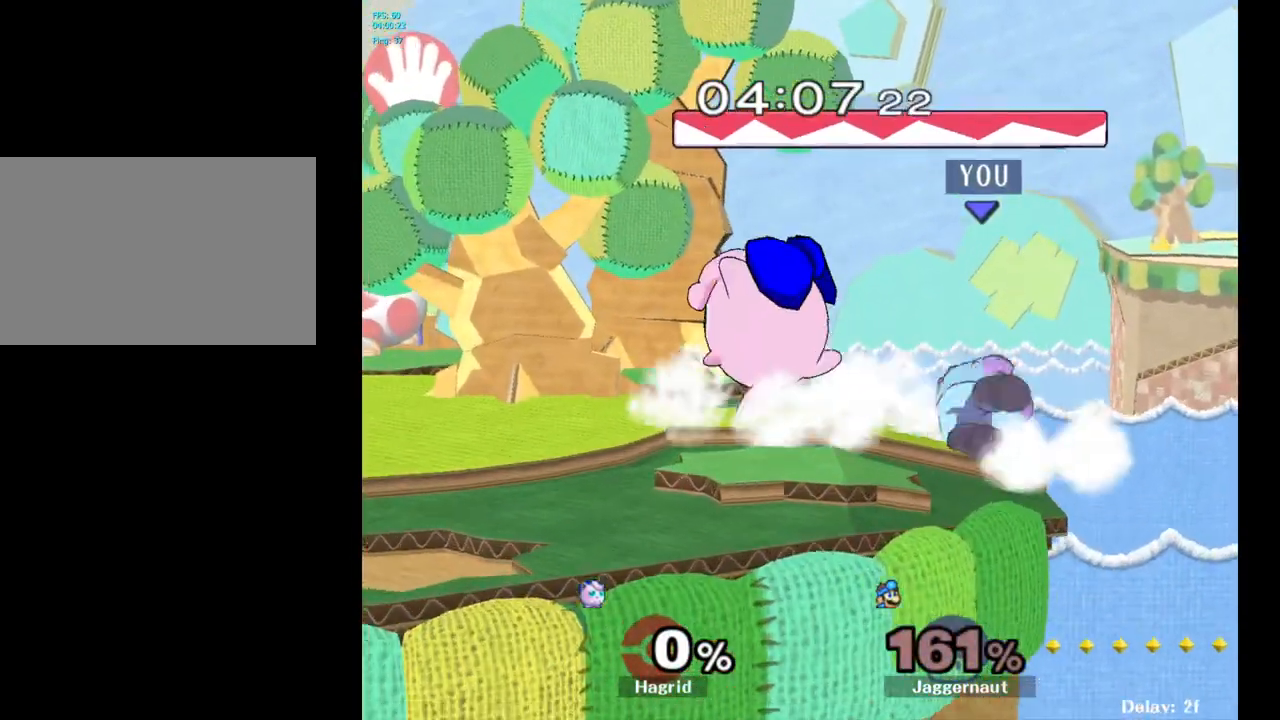
{"buttons": ["R1"], "left_stick": "center", "right_stick": "center", "events": [[17, "R1", "up"], [317, "R1", "down"]]}
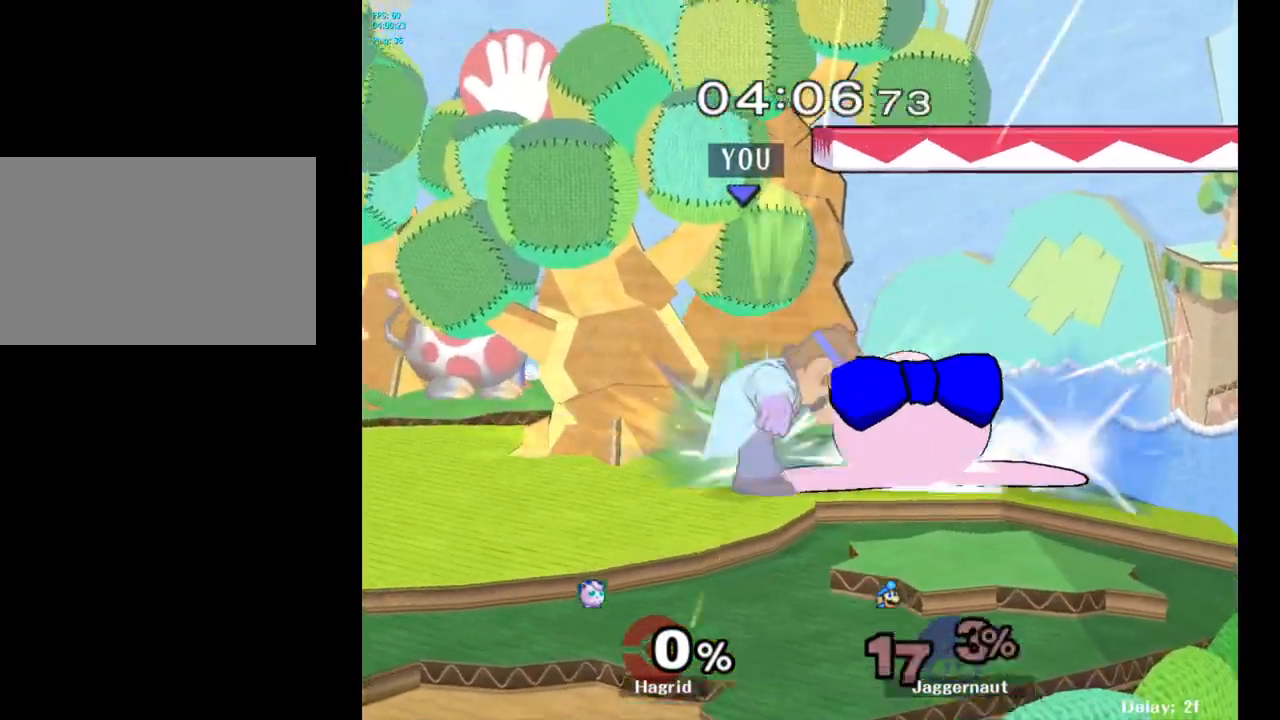
{"buttons": [], "left_stick": "right", "right_stick": "center", "events": [[350, "left_stick", "right"], [383, "R1", "up"]]}
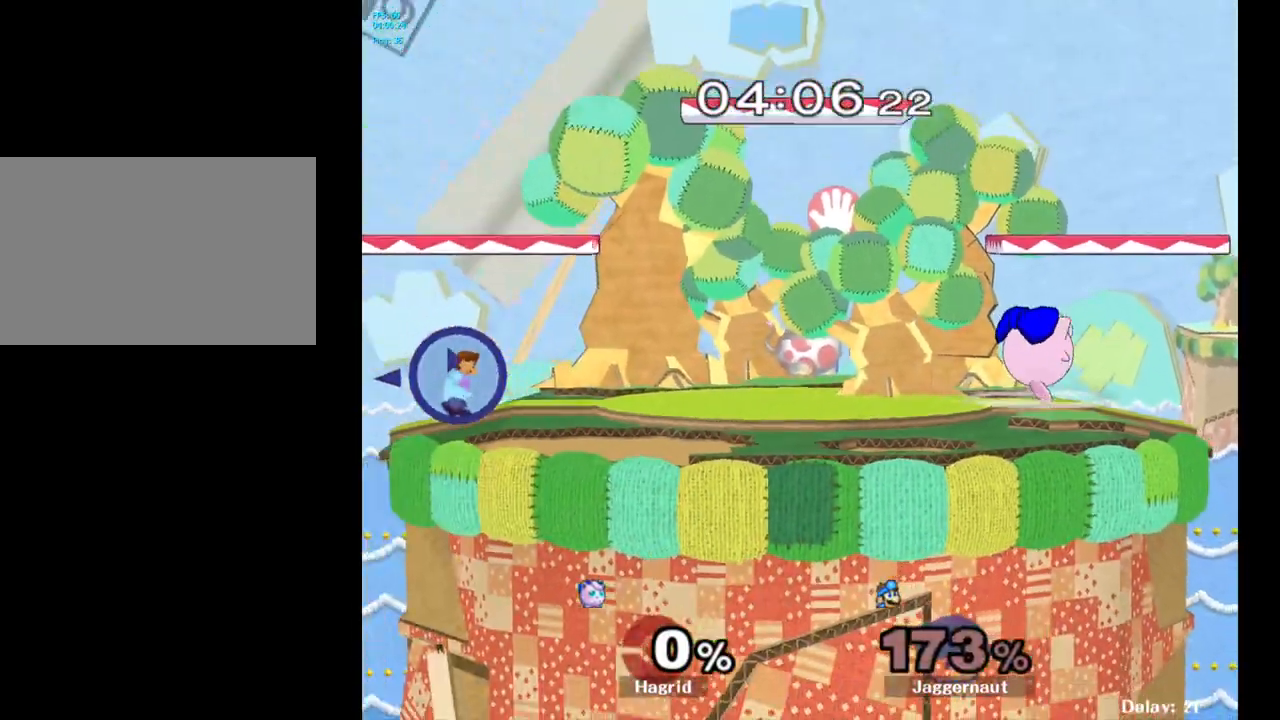
{"buttons": ["Y"], "left_stick": "right", "right_stick": "center", "events": [[233, "Y", "down"], [383, "Y", "up"], [433, "Y", "down"]]}
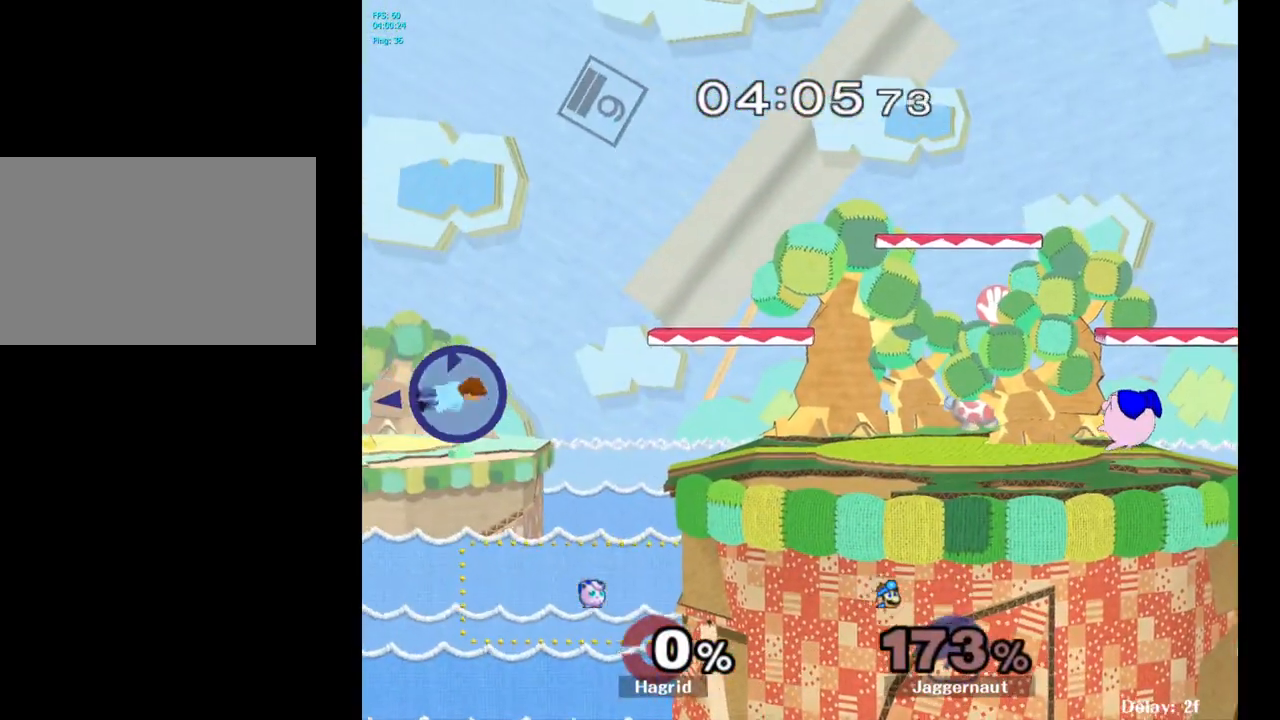
{"buttons": ["Y"], "left_stick": "right", "right_stick": "center", "events": [[67, "Y", "up"], [117, "Y", "down"], [233, "Y", "up"], [317, "Y", "down"], [383, "Y", "up"], [450, "Y", "down"]]}
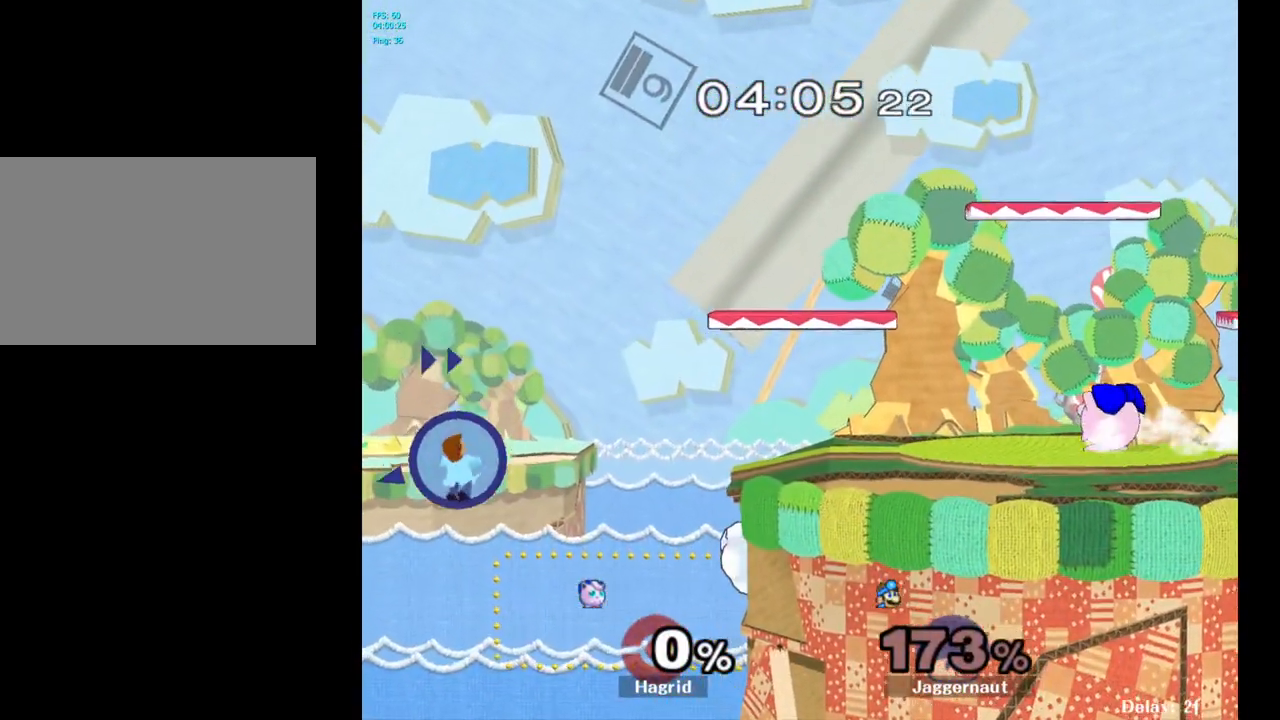
{"buttons": [], "left_stick": "right", "right_stick": "center", "events": [[100, "Y", "up"], [183, "left_stick", "down"], [317, "B", "down"], [367, "B", "up"], [400, "left_stick", "right"], [433, "B", "down"], [483, "B", "up"]]}
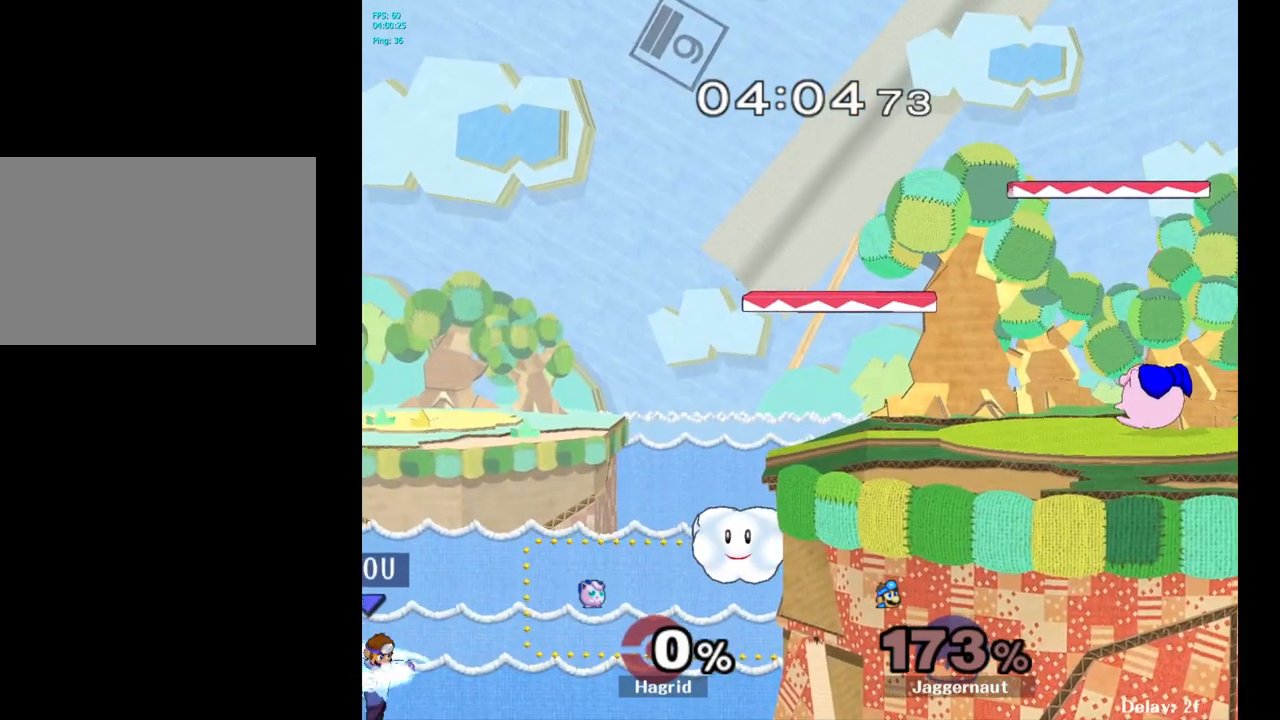
{"buttons": ["B"], "left_stick": "right", "right_stick": "center", "events": [[17, "B", "down"], [483, "B", "up"], [500, "B", "down"]]}
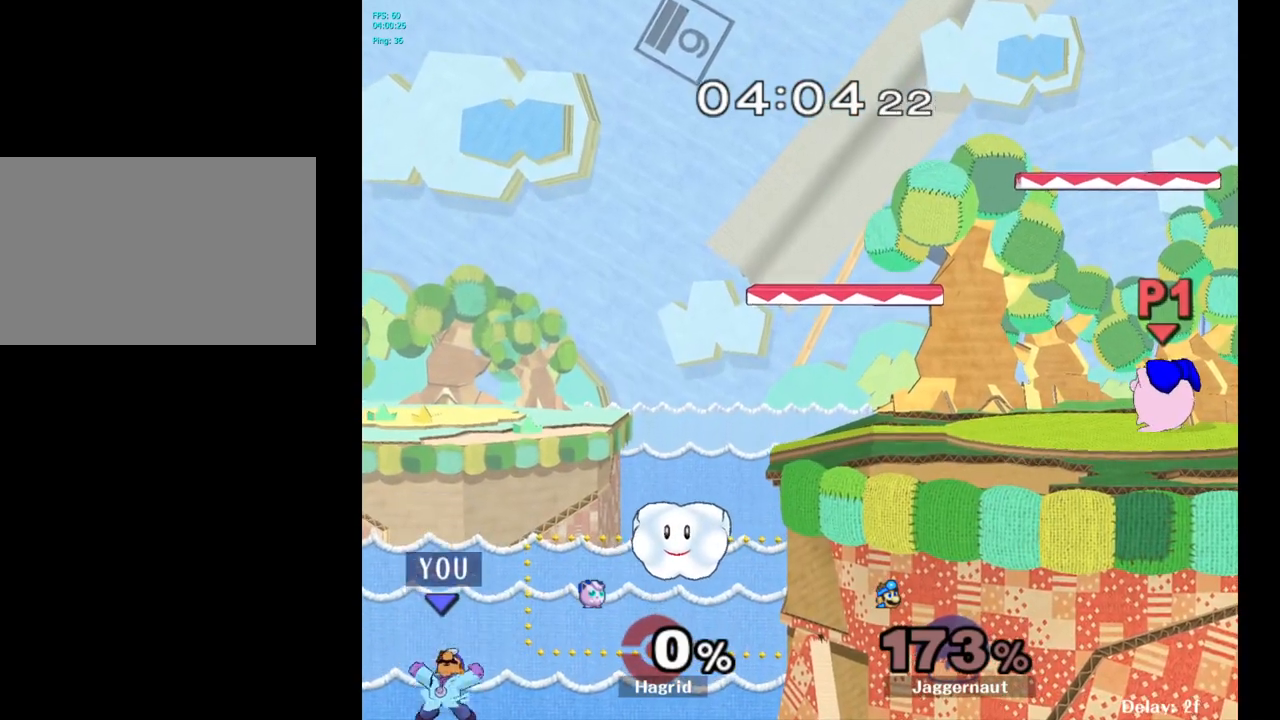
{"buttons": [], "left_stick": "up-right", "right_stick": "center", "events": [[133, "B", "up"], [150, "left_stick", "up-right"]]}
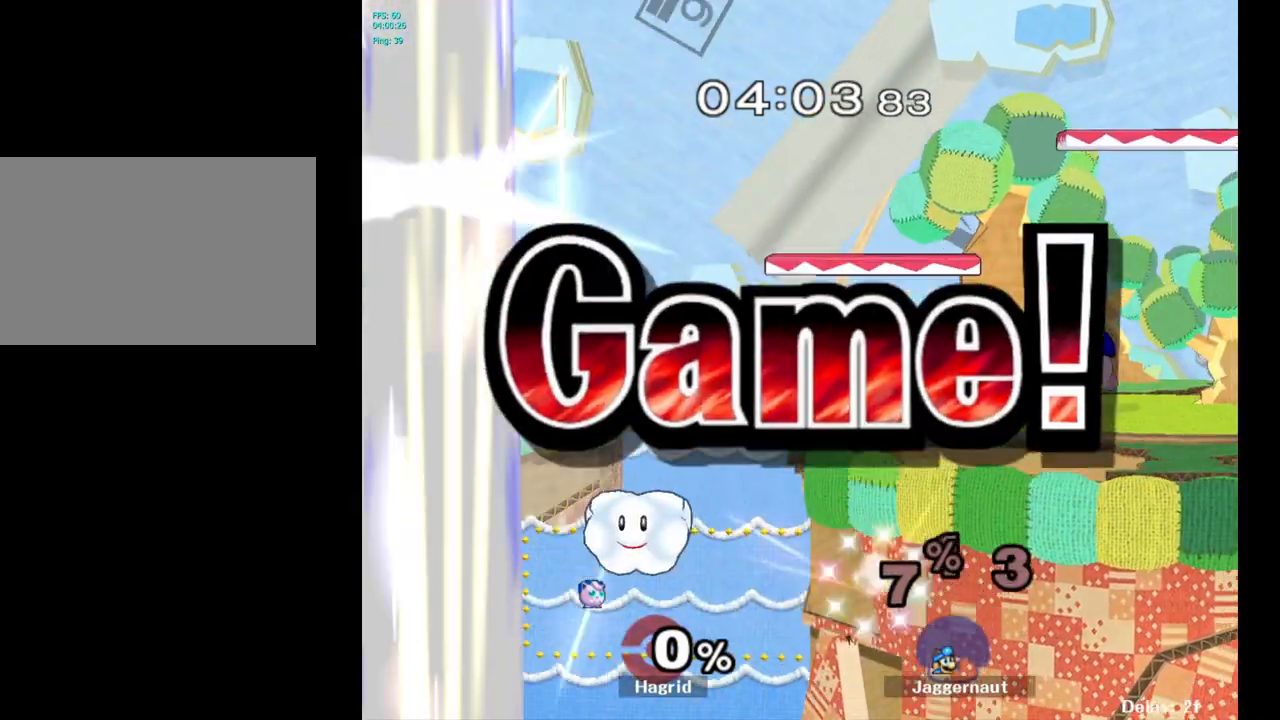
{"buttons": [], "left_stick": "center", "right_stick": "center", "events": [[17, "left_stick", "center"]]}
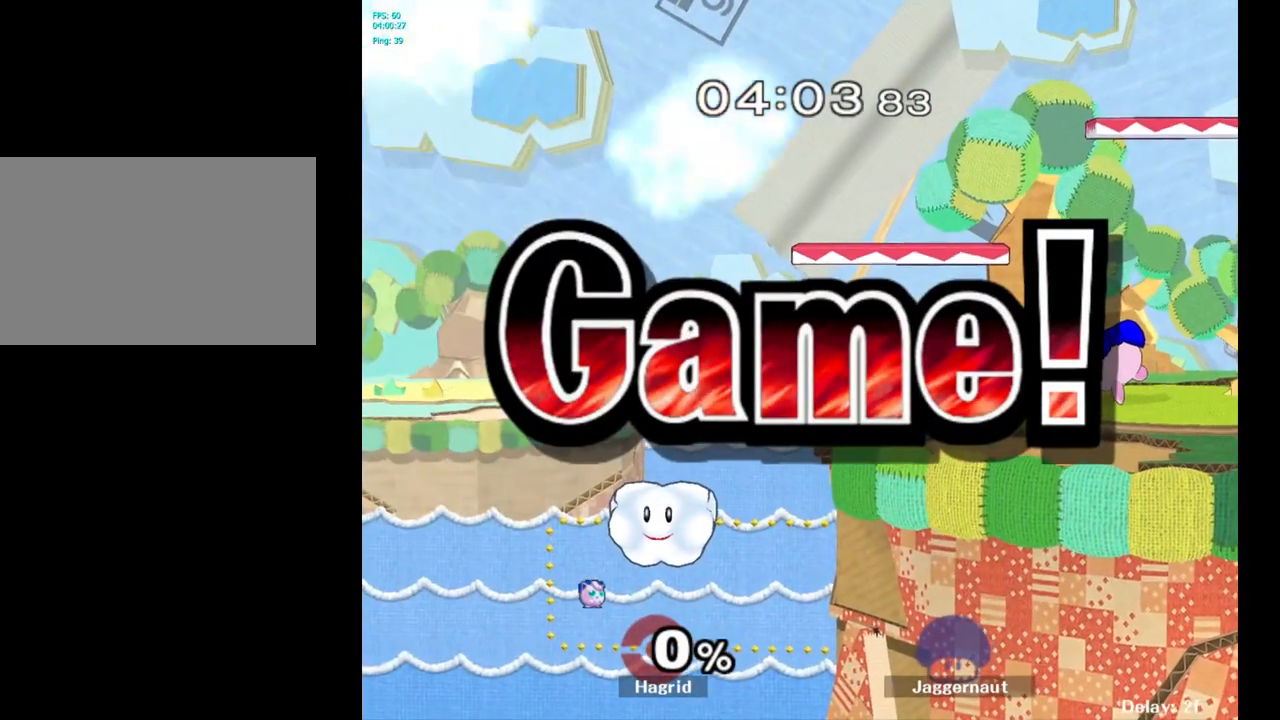
{"buttons": [], "left_stick": "center", "right_stick": "center", "events": []}
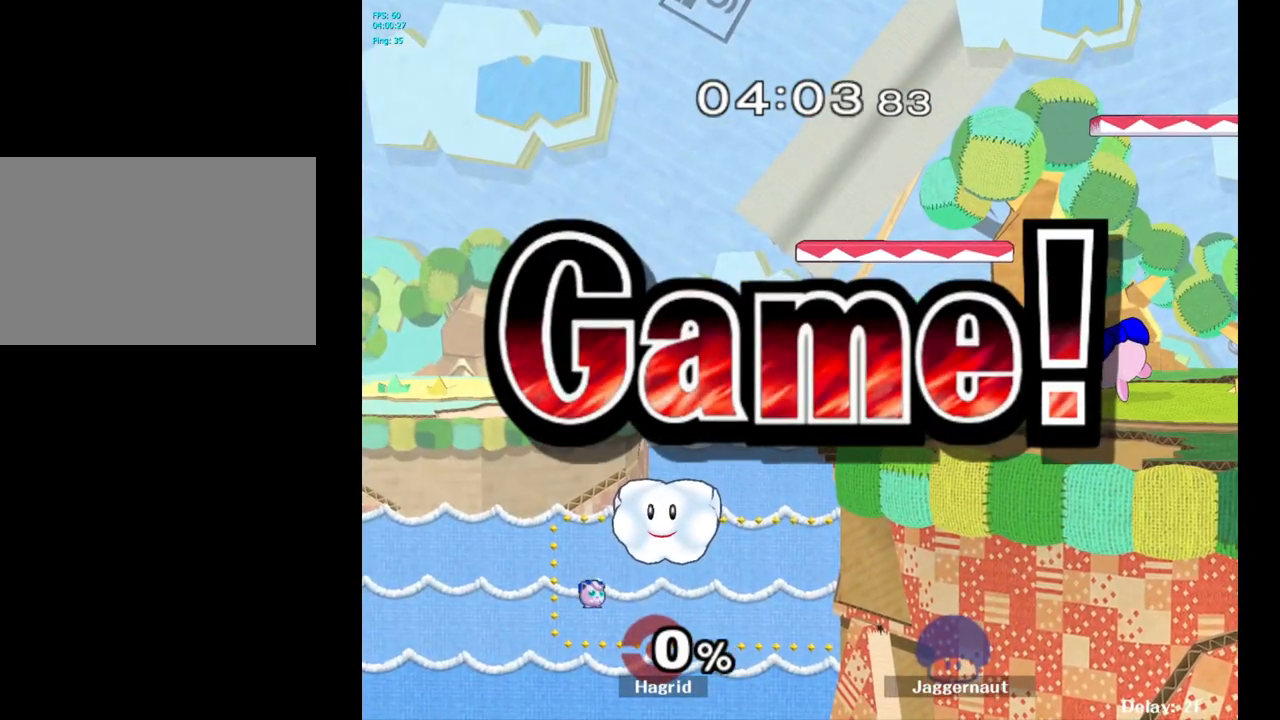
{"buttons": [], "left_stick": "center", "right_stick": "center", "events": []}
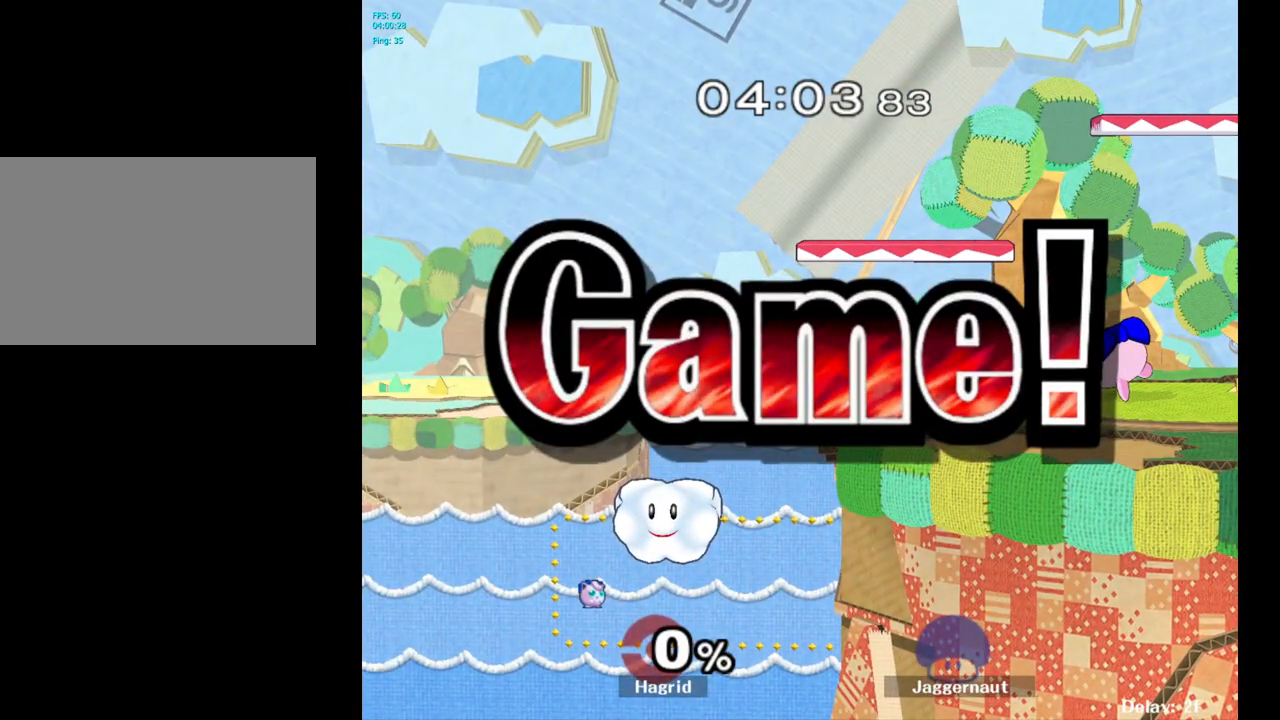
{"buttons": [], "left_stick": "center", "right_stick": "center", "events": []}
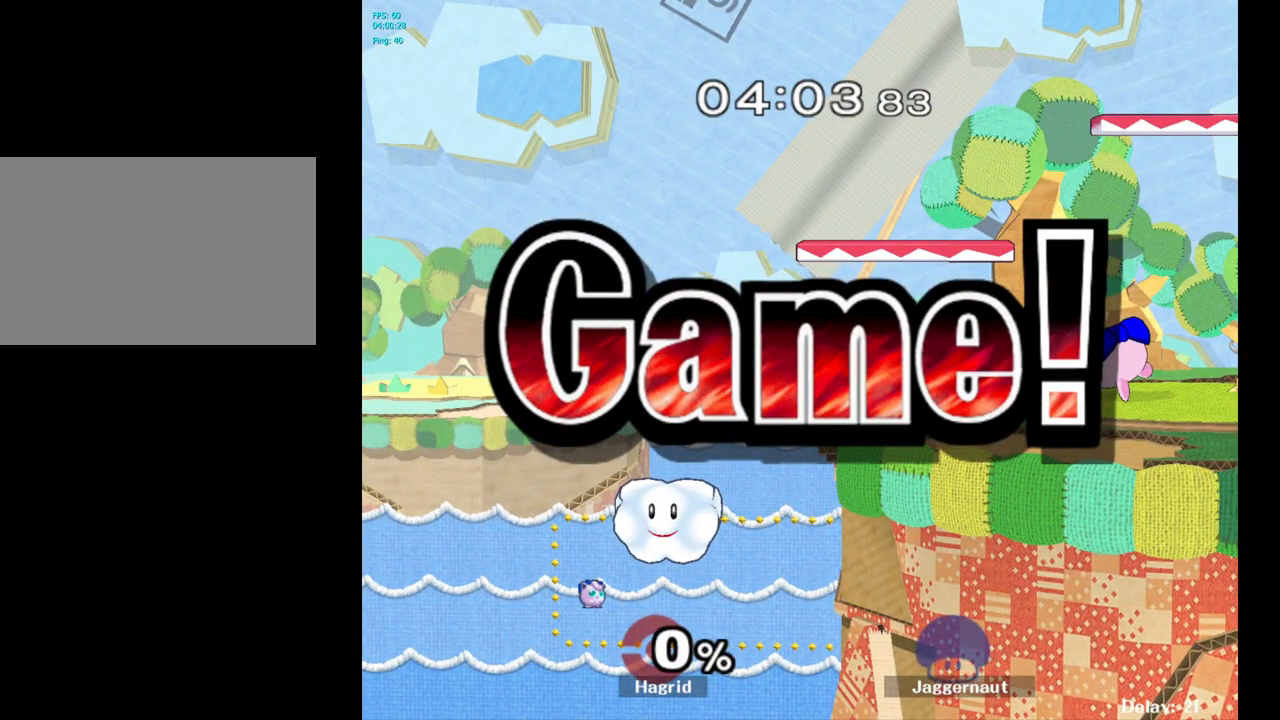
{"buttons": [], "left_stick": "up", "right_stick": "center", "events": [[100, "START", "down"], [233, "START", "up"], [300, "left_stick", "up"]]}
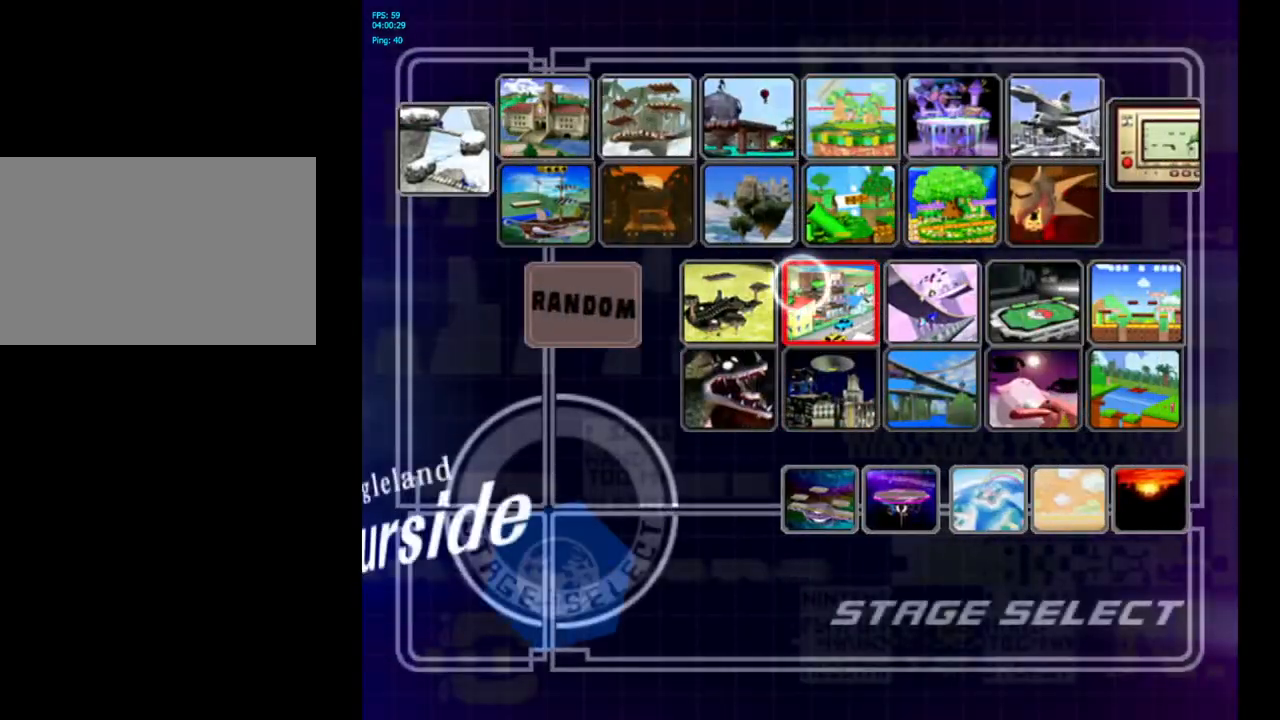
{"buttons": ["A"], "left_stick": "center", "right_stick": "center", "events": [[17, "left_stick", "up-right"], [167, "left_stick", "center"], [367, "A", "down"]]}
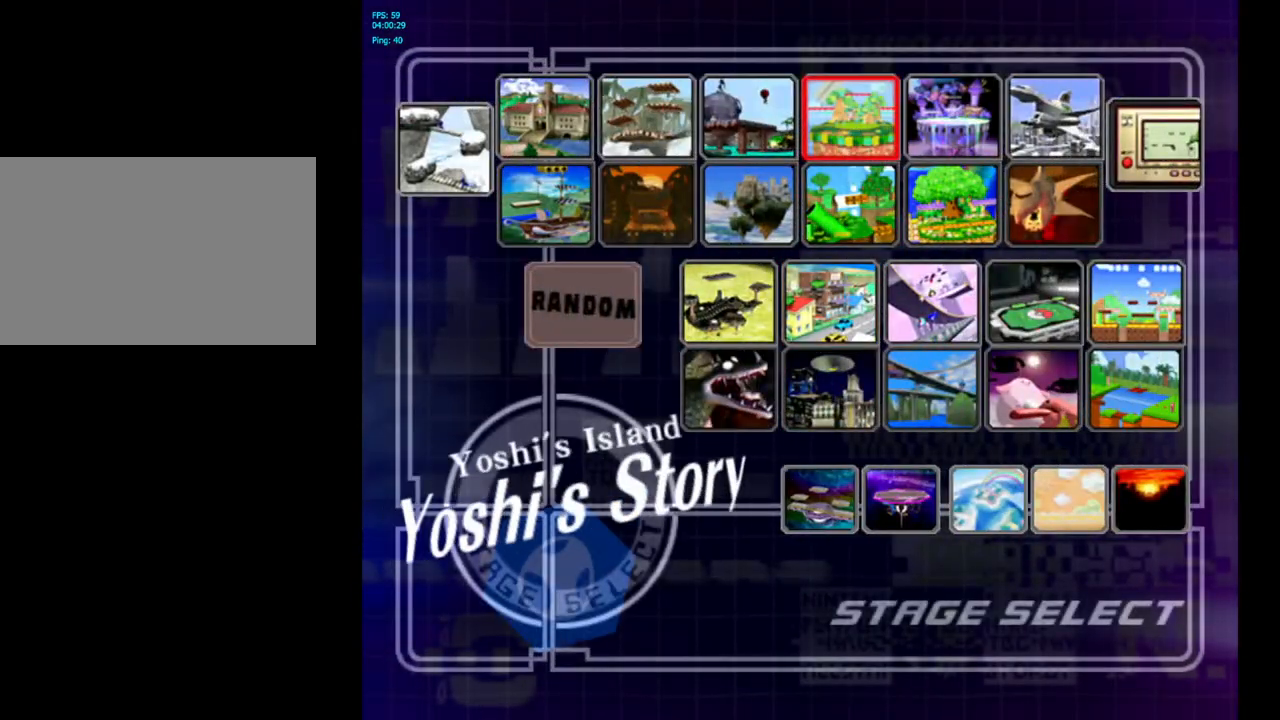
{"buttons": [], "left_stick": "center", "right_stick": "center", "events": [[50, "A", "up"]]}
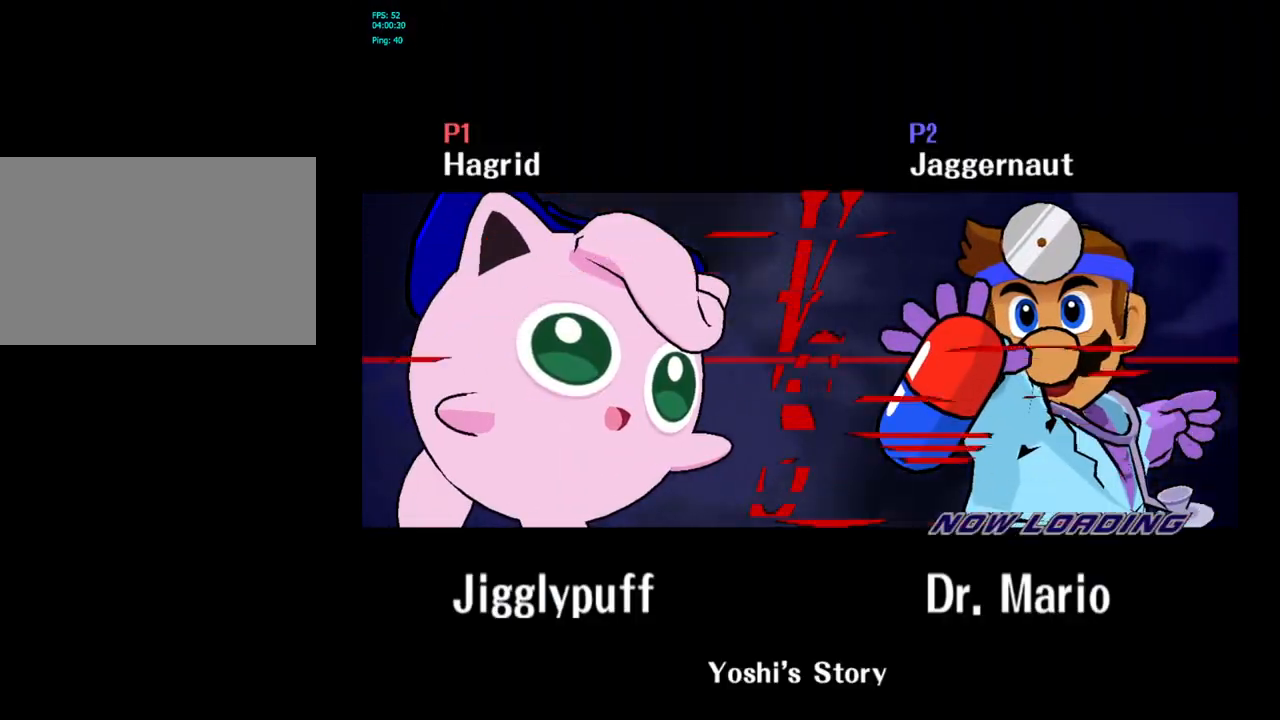
{"buttons": [], "left_stick": "center", "right_stick": "center", "events": []}